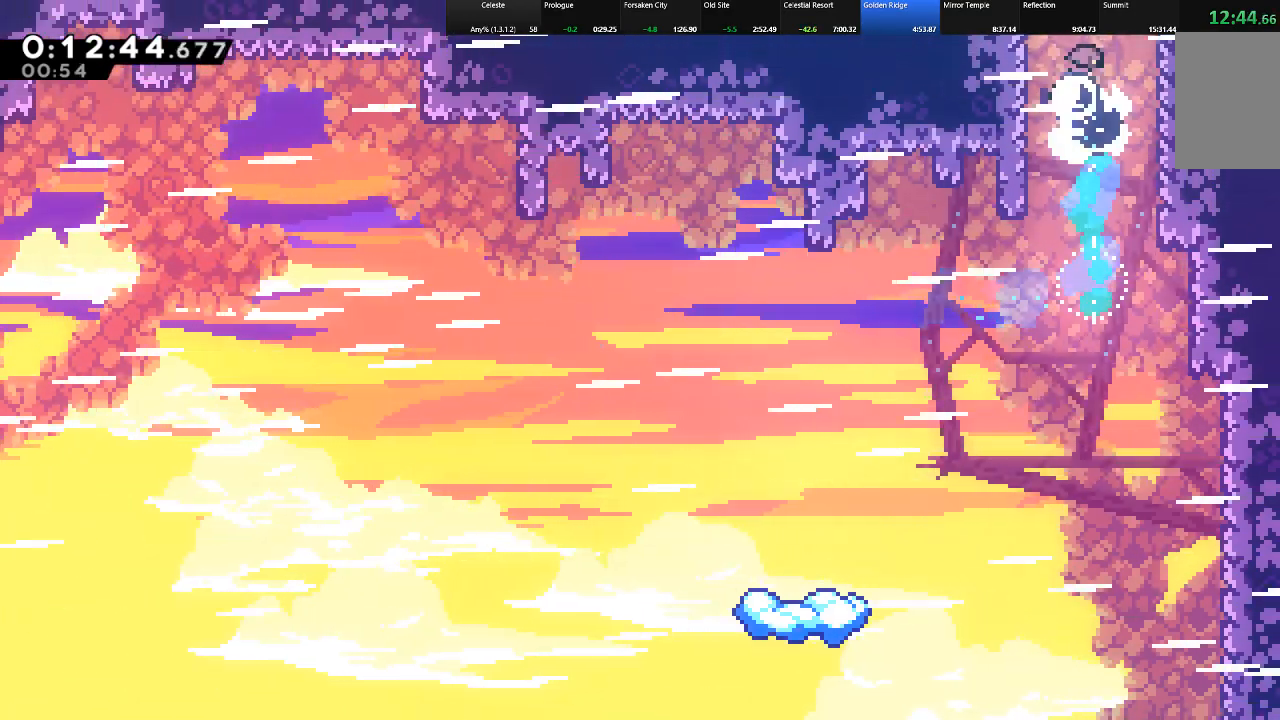
Gameplay with keyboard; each line is a JSON object with the keys held at the frame after it. "events" lists presses ("down") and releases ("up") of "c", "down", "left", "right", "shift", "up", "x" and "z" between this image and that frame as [ms after this image, input, new state], when the widget could be followed in between. No other keys are recorded. Mouse input is not recorded.
{"keys": ["shift", "up"], "events": [[33, "c", "up"]]}
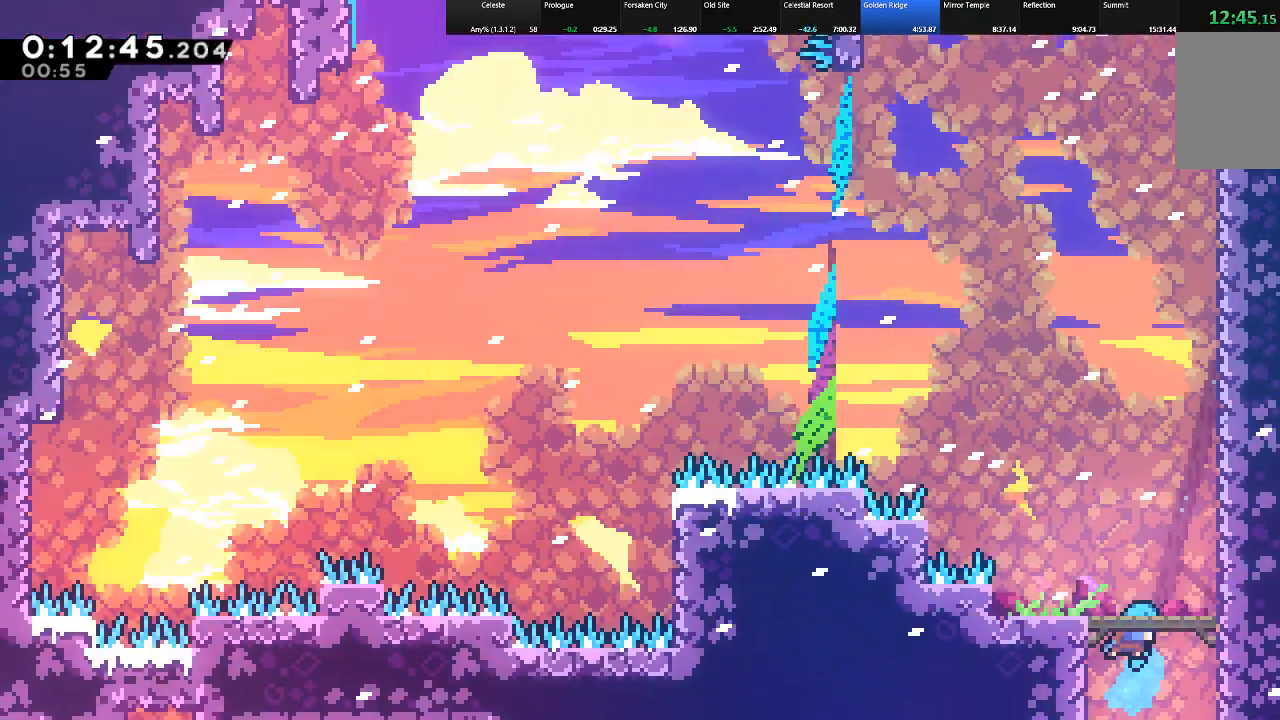
{"keys": [], "events": [[83, "shift", "up"], [317, "shift", "down"], [417, "shift", "up"], [467, "up", "up"]]}
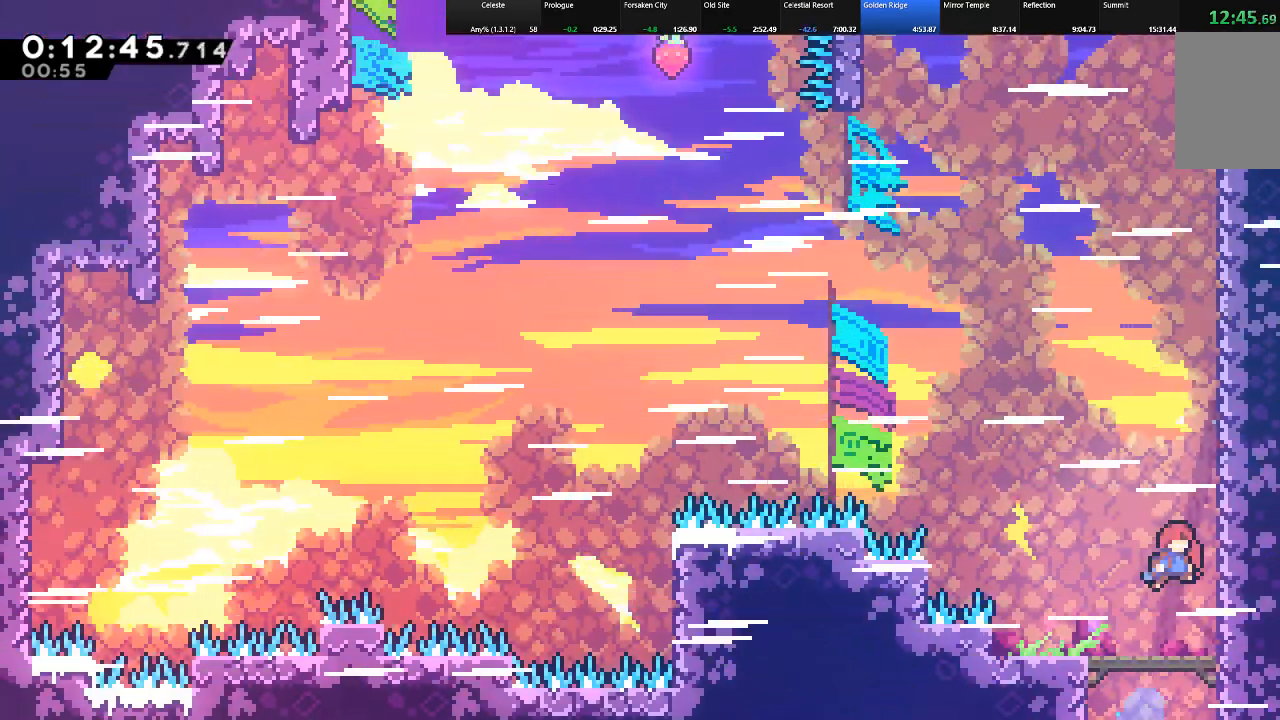
{"keys": ["right", "z"], "events": [[17, "right", "down"], [50, "z", "down"], [200, "z", "up"], [250, "right", "up"], [300, "right", "down"], [300, "z", "down"]]}
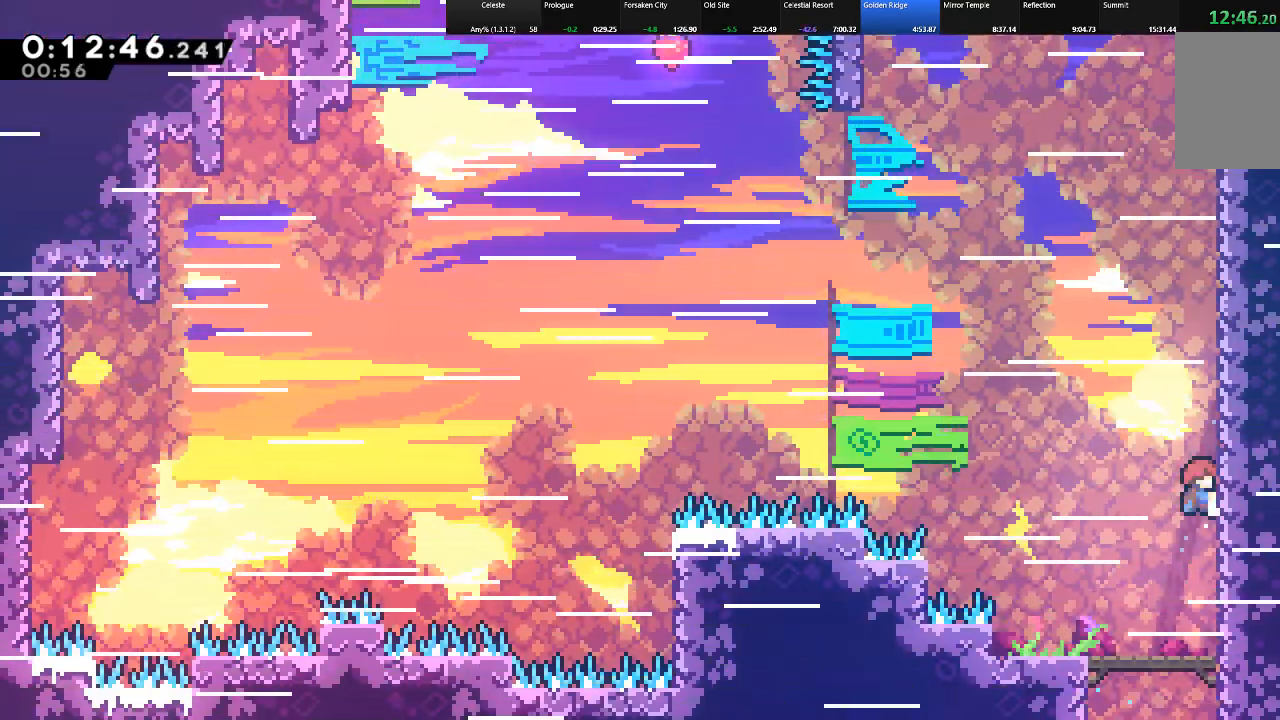
{"keys": ["right", "z"], "events": [[33, "z", "up"], [67, "right", "up"], [67, "z", "down"], [117, "right", "down"], [317, "z", "up"], [350, "z", "down"]]}
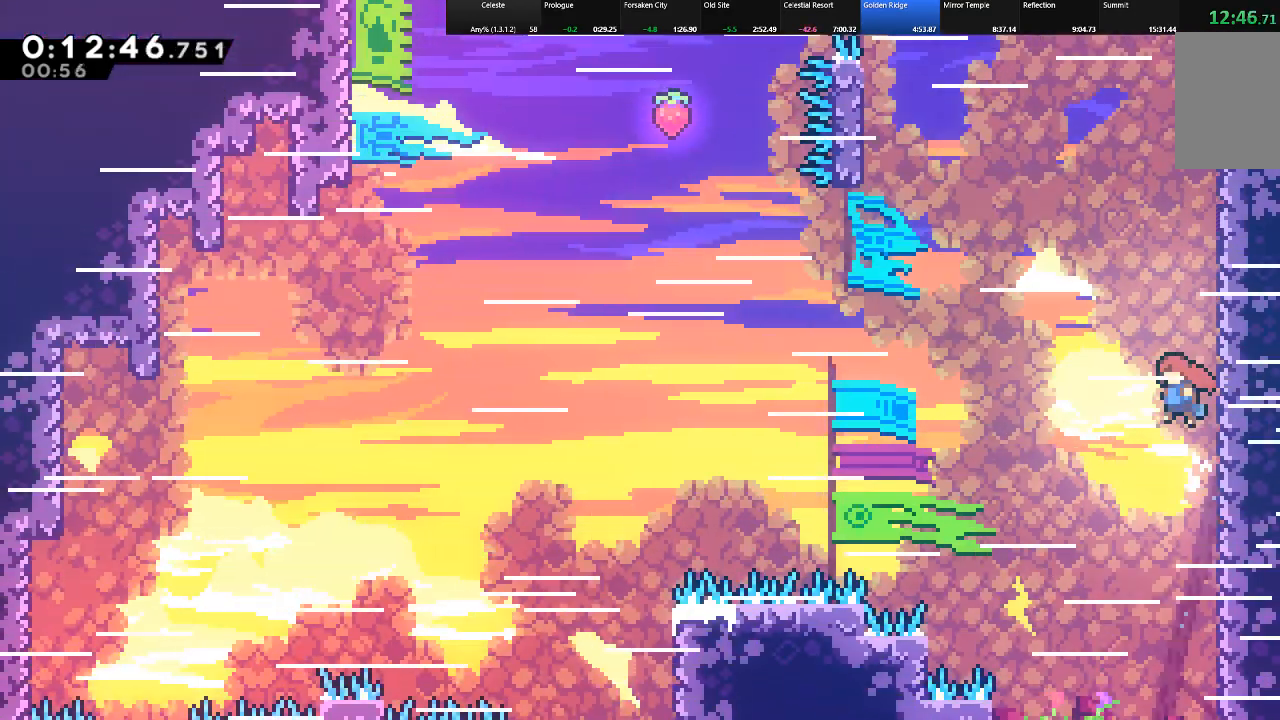
{"keys": ["right", "z"], "events": [[83, "z", "up"], [133, "z", "down"], [367, "z", "up"], [417, "z", "down"]]}
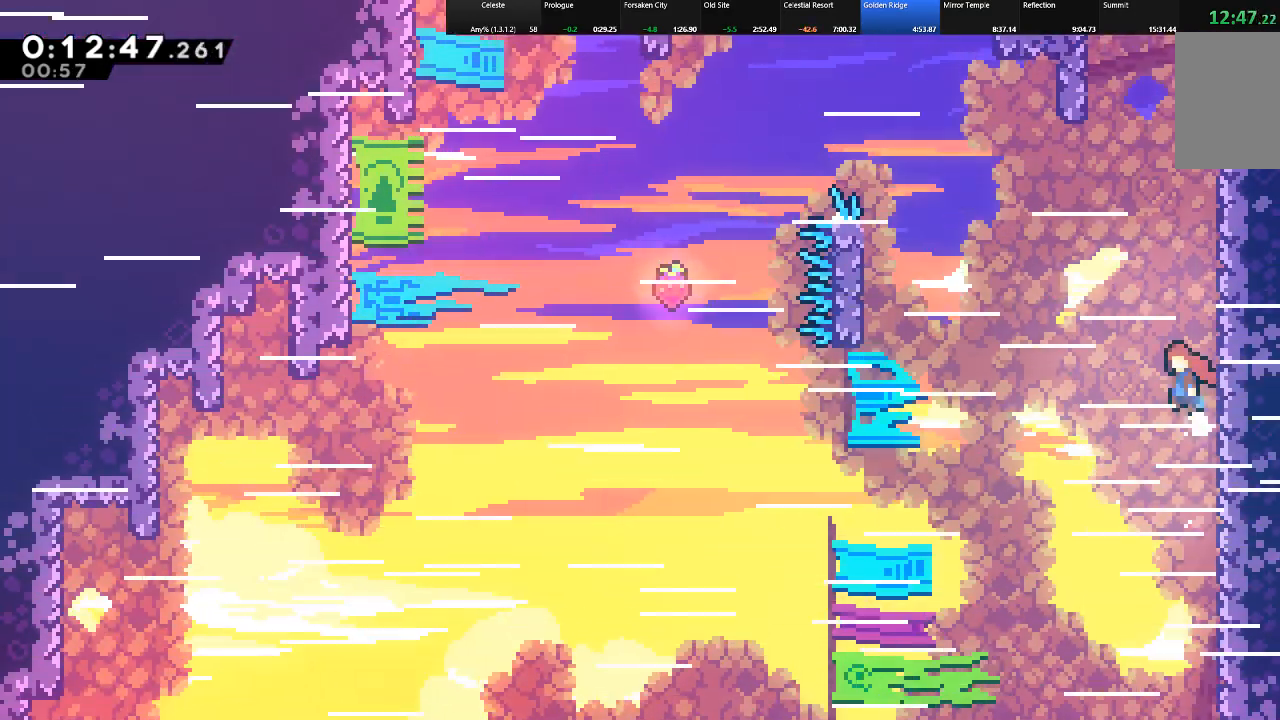
{"keys": ["right"], "events": [[100, "z", "up"], [200, "z", "down"], [483, "z", "up"]]}
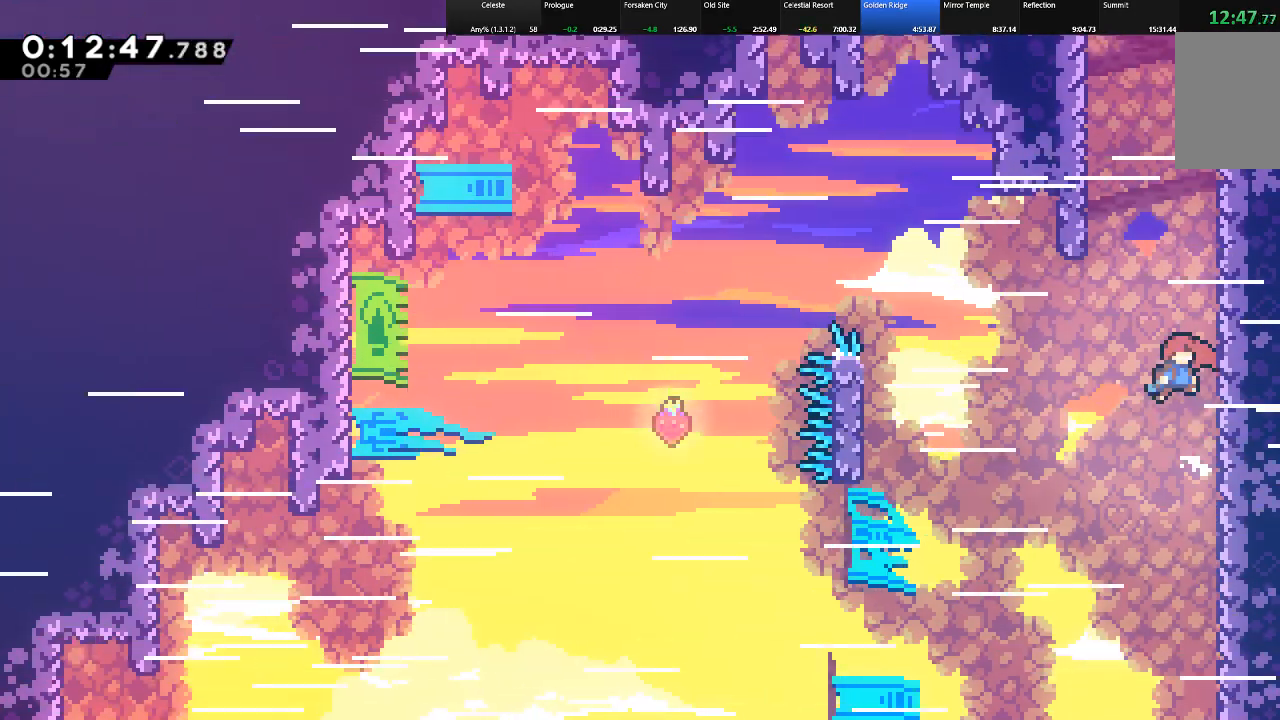
{"keys": ["right", "shift", "up", "z"], "events": [[33, "shift", "down"], [117, "up", "down"], [167, "z", "down"], [317, "z", "up"], [400, "z", "down"]]}
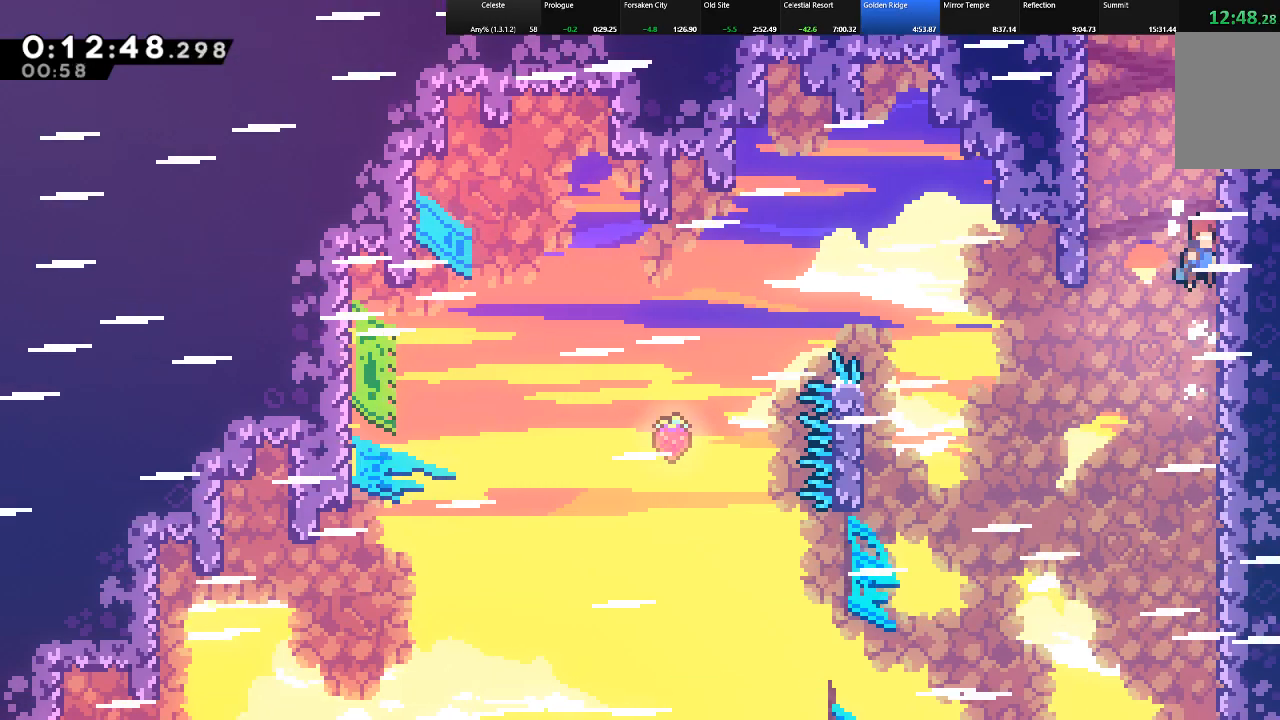
{"keys": ["c", "shift", "up"], "events": [[83, "z", "up"], [183, "z", "down"], [317, "z", "up"], [367, "c", "down"], [367, "right", "up"]]}
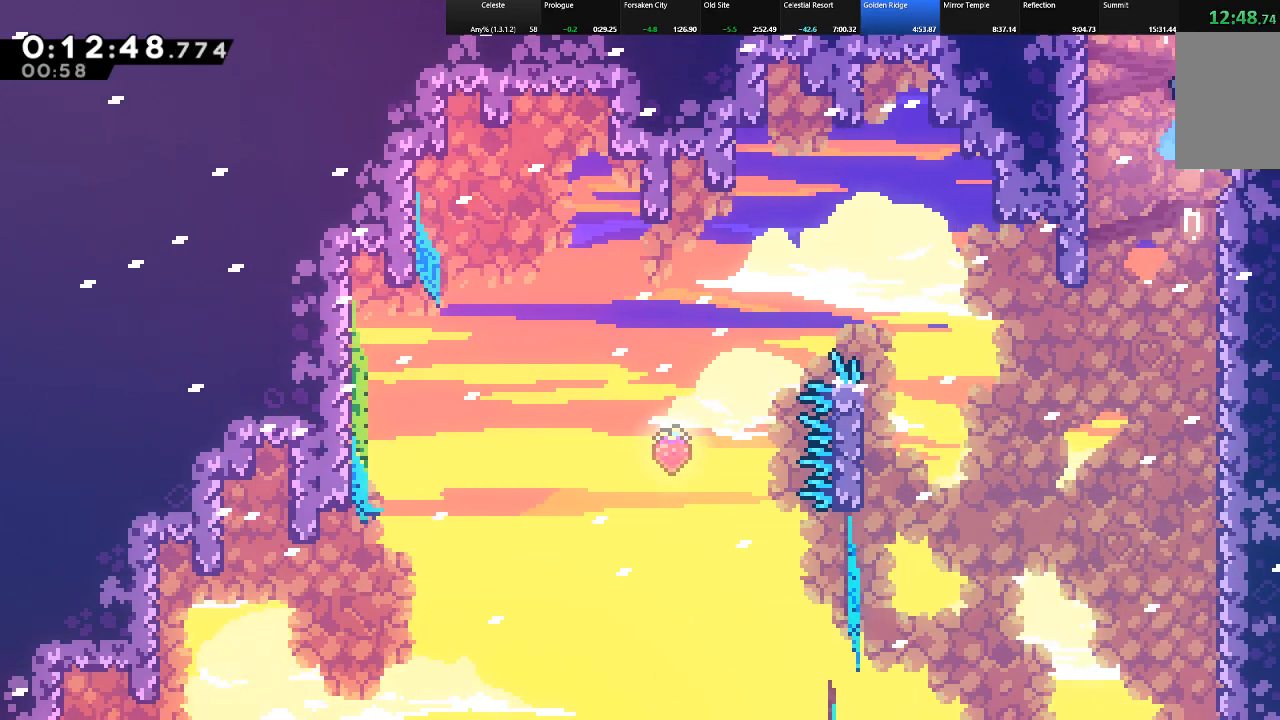
{"keys": ["shift", "up"], "events": [[133, "c", "up"]]}
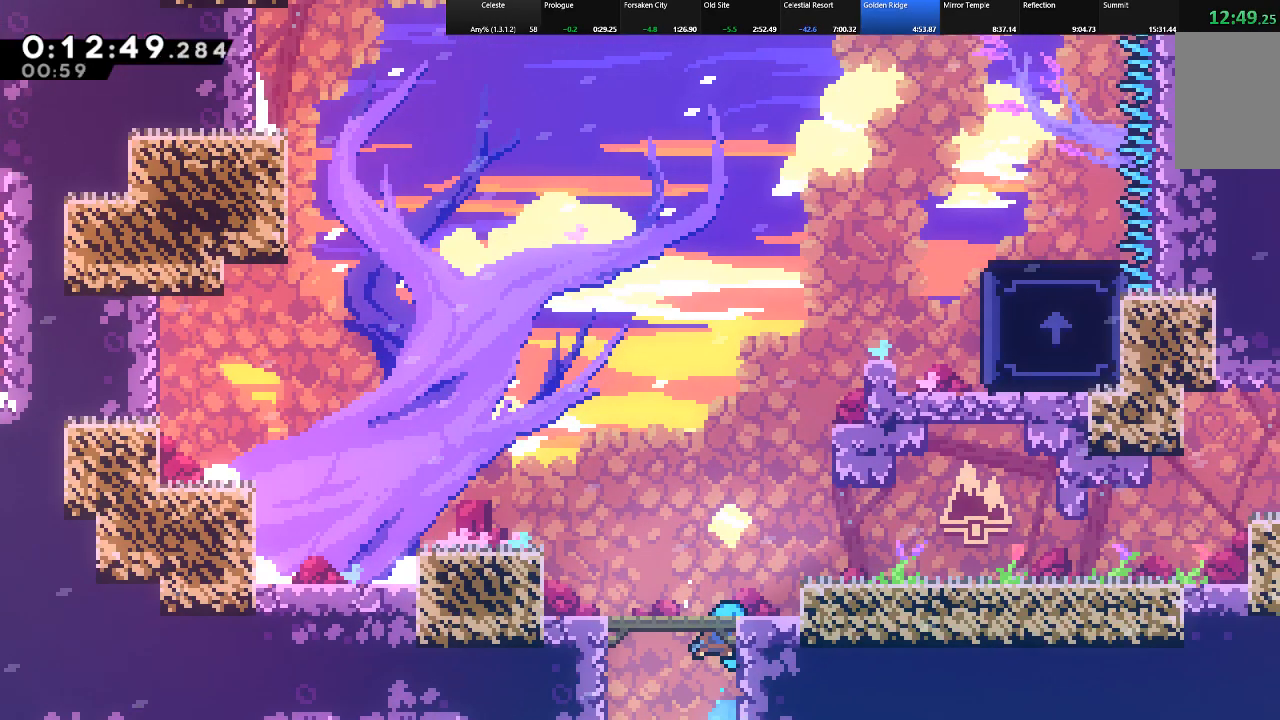
{"keys": ["shift", "up"], "events": []}
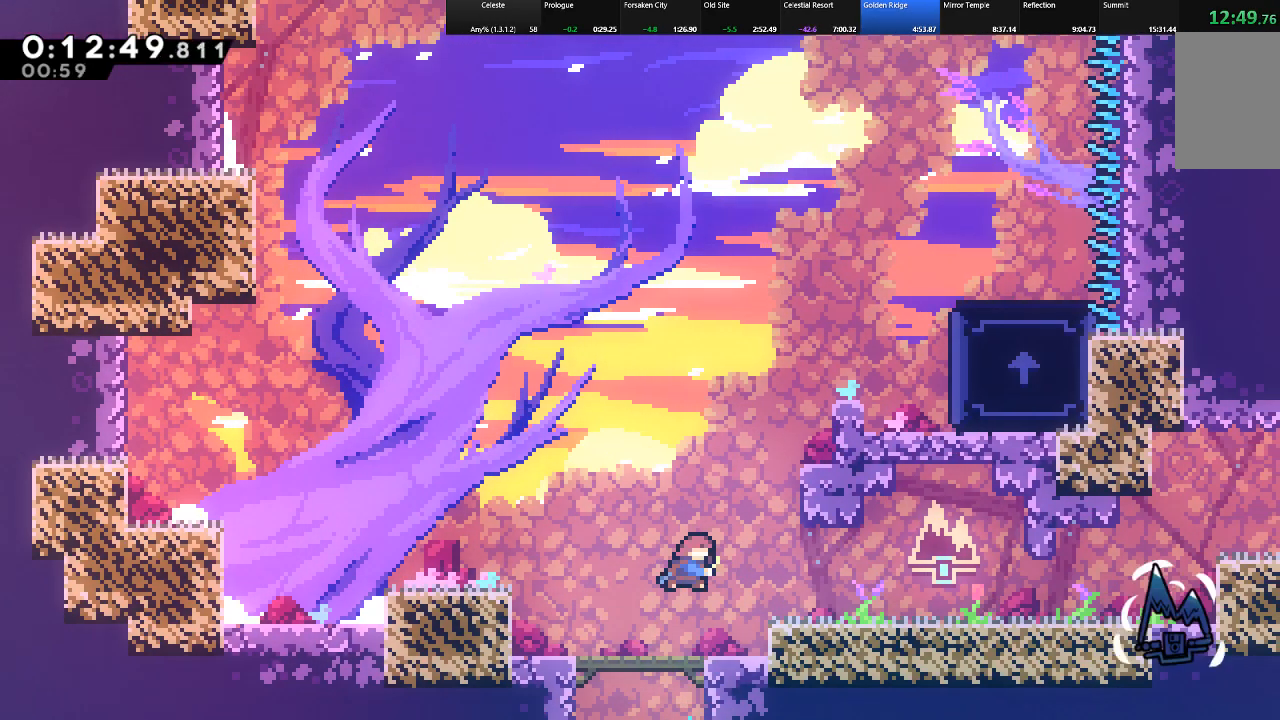
{"keys": ["right", "shift", "up", "z"], "events": [[50, "c", "down"], [50, "right", "down"], [133, "c", "up"], [233, "z", "down"], [367, "z", "up"], [417, "z", "down"]]}
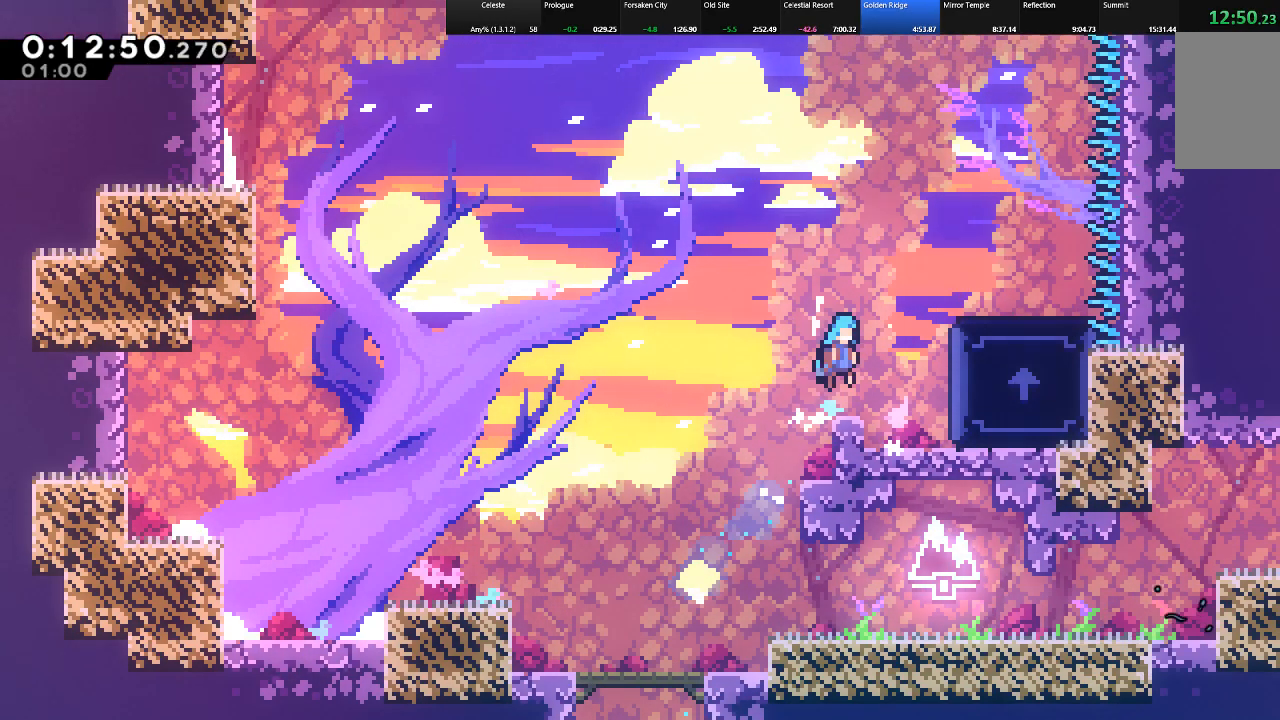
{"keys": ["left", "shift"], "events": [[67, "z", "up"], [350, "left", "down"], [350, "right", "up"], [383, "up", "up"]]}
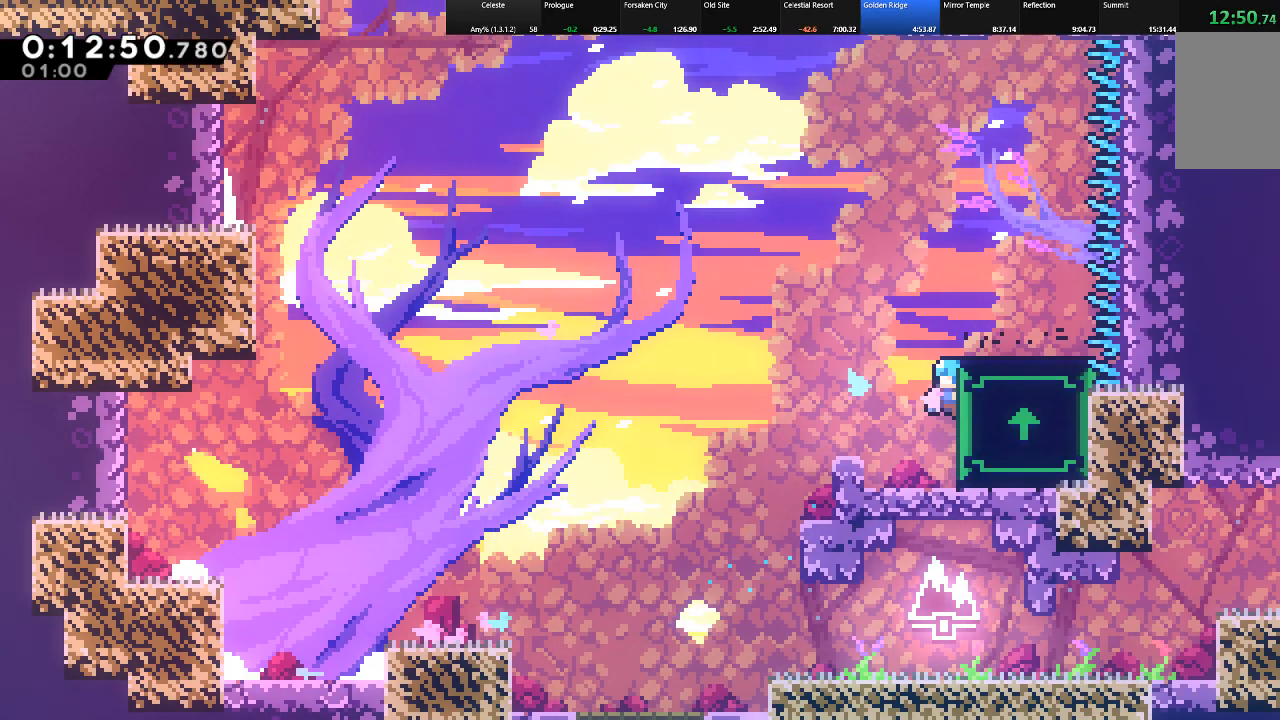
{"keys": ["left", "shift"], "events": []}
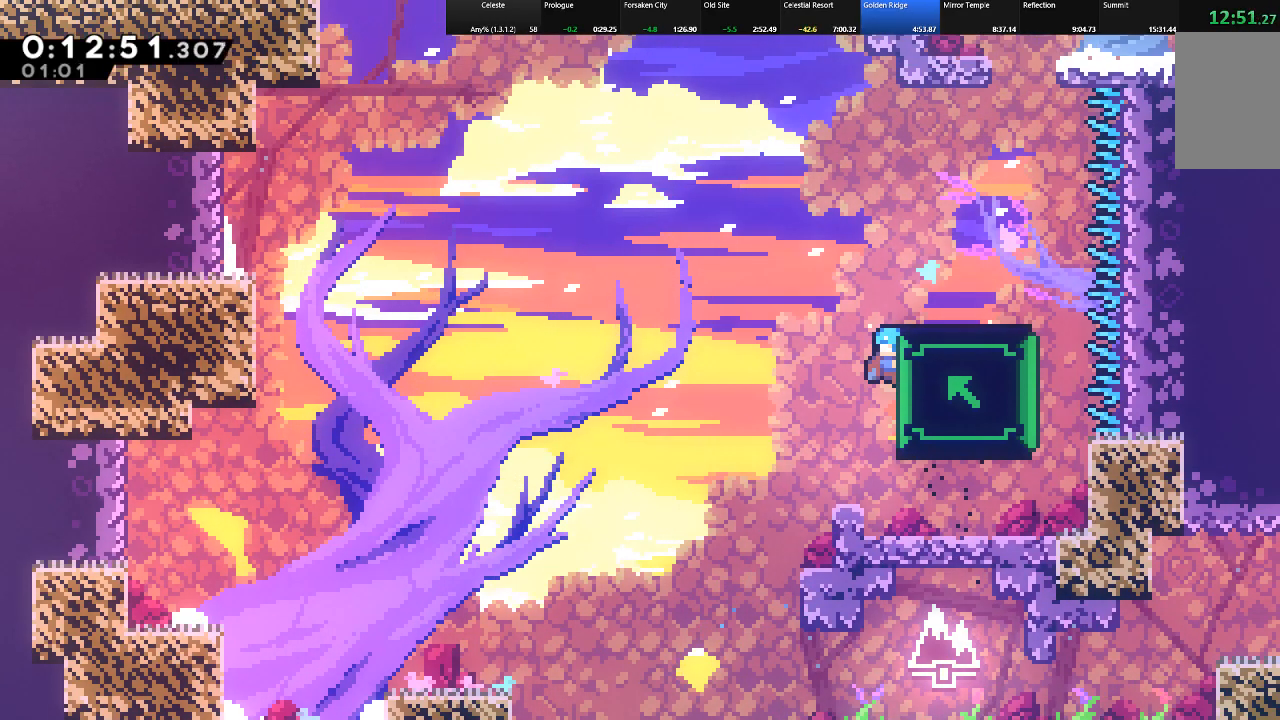
{"keys": ["left", "shift"], "events": []}
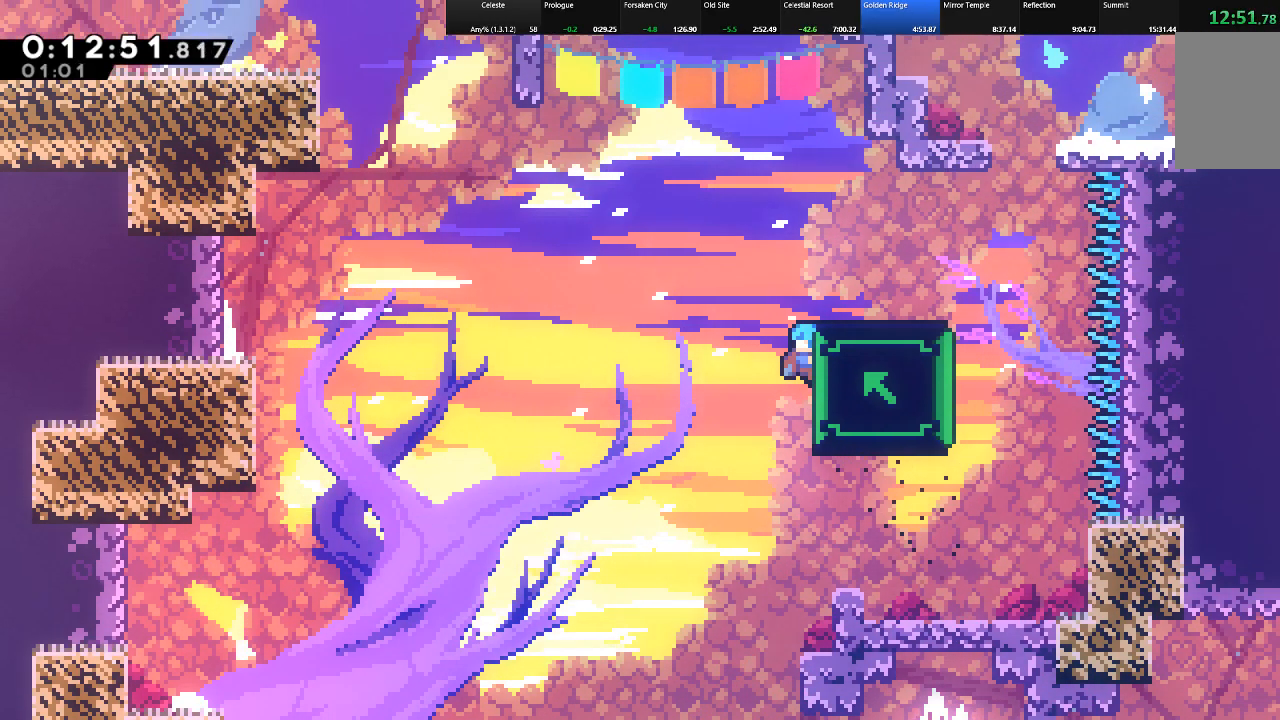
{"keys": ["left", "shift"], "events": []}
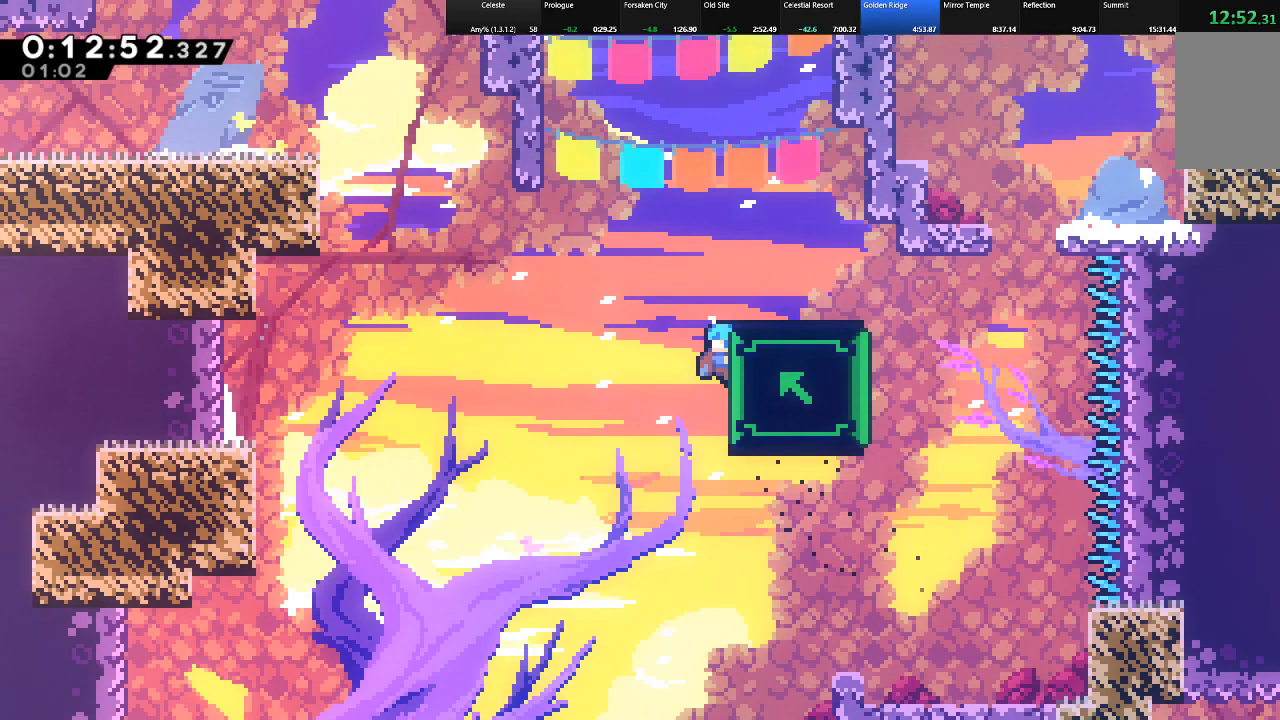
{"keys": ["shift"], "events": [[267, "left", "up"], [450, "up", "down"], [500, "up", "up"]]}
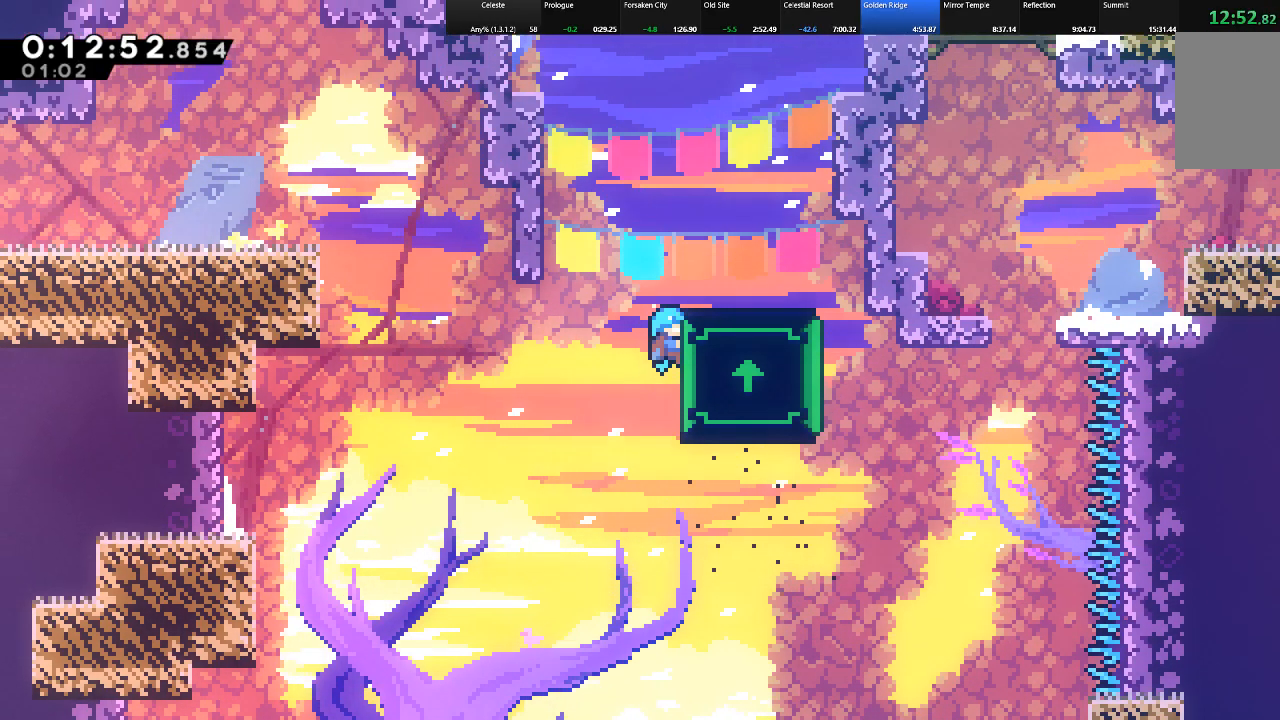
{"keys": ["right", "shift"], "events": [[50, "up", "down"], [133, "up", "up"], [450, "right", "down"]]}
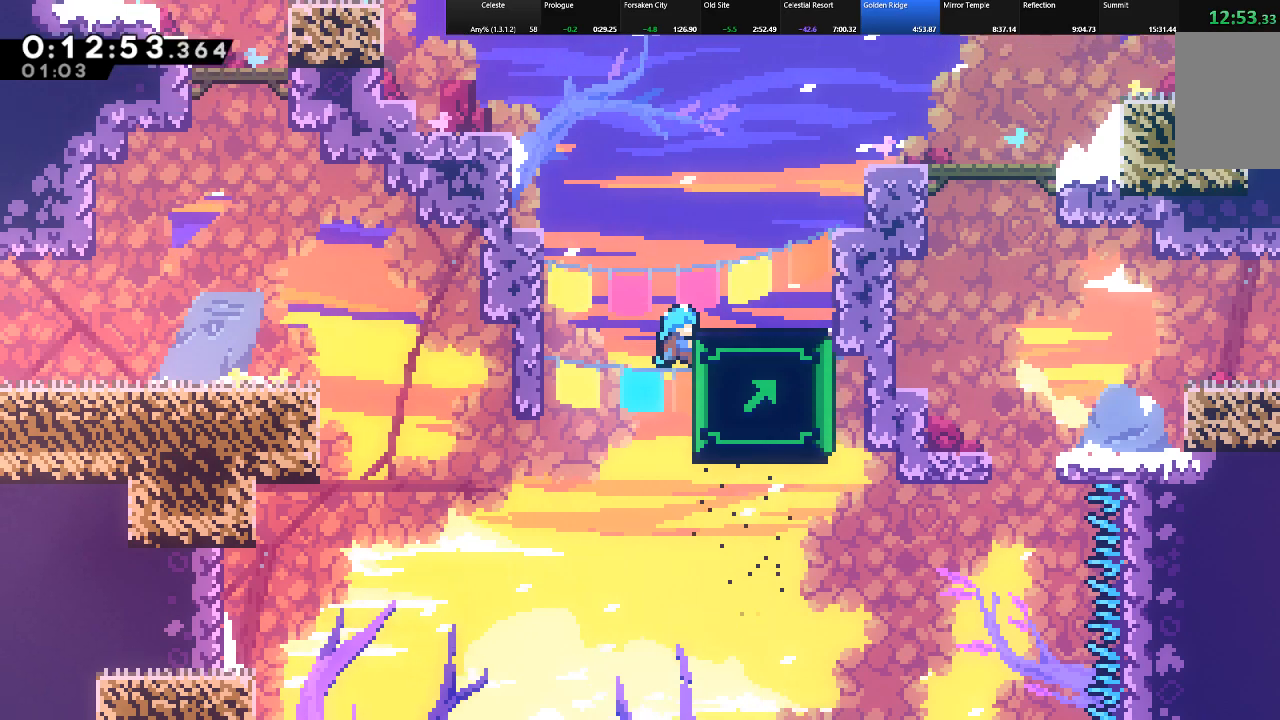
{"keys": ["shift"], "events": [[17, "up", "down"], [383, "up", "up"], [483, "right", "up"]]}
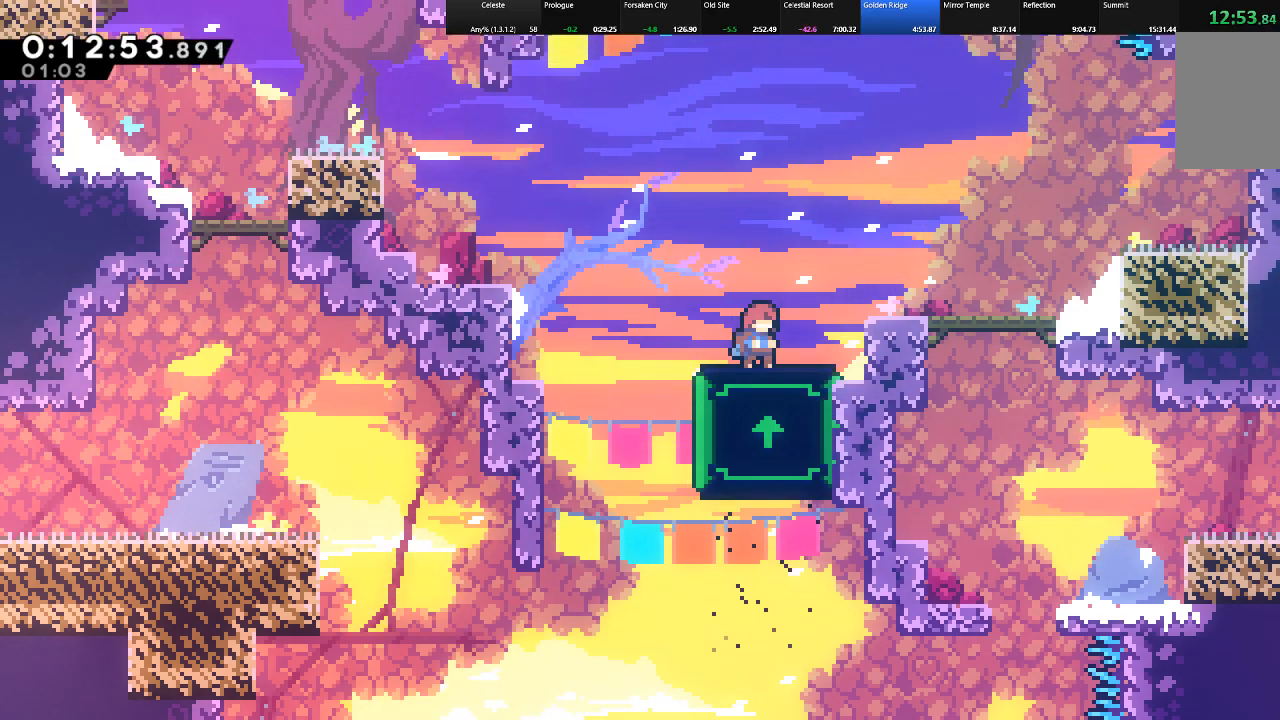
{"keys": ["right", "shift"], "events": [[167, "right", "down"], [267, "right", "up"], [500, "right", "down"]]}
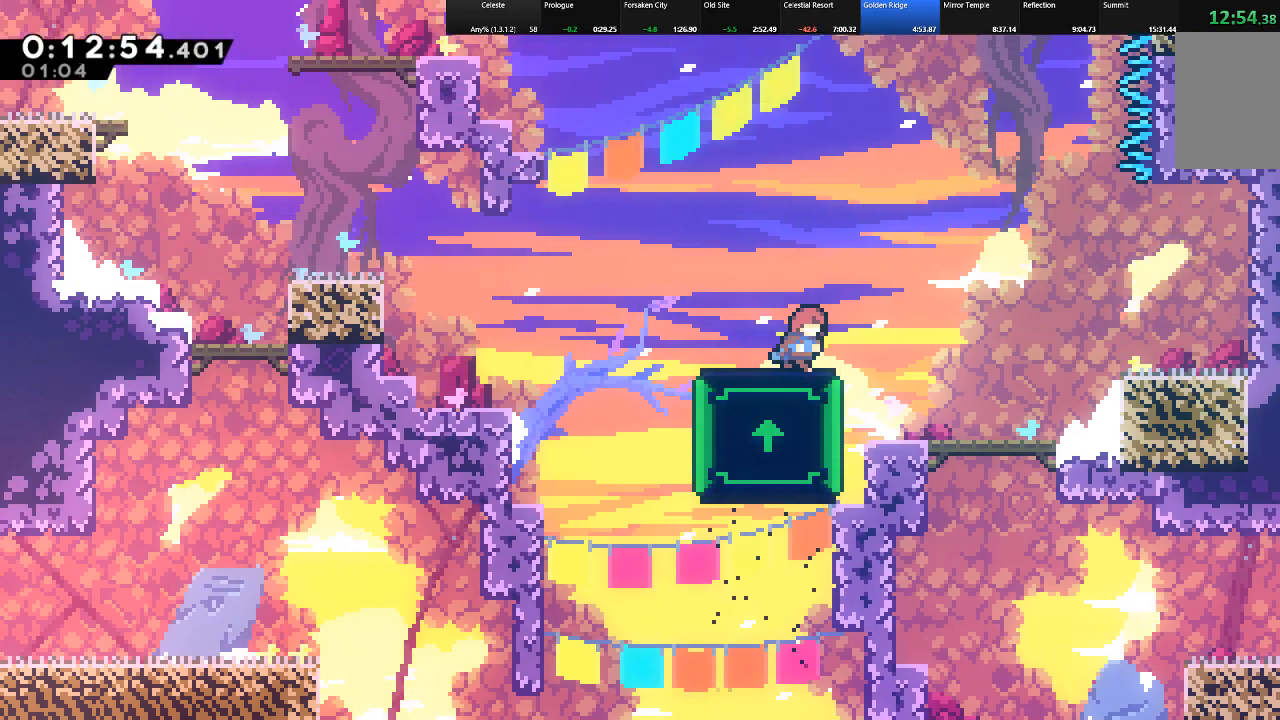
{"keys": ["c", "right", "shift", "up"], "events": [[83, "up", "down"], [83, "z", "down"], [467, "c", "down"], [467, "z", "up"]]}
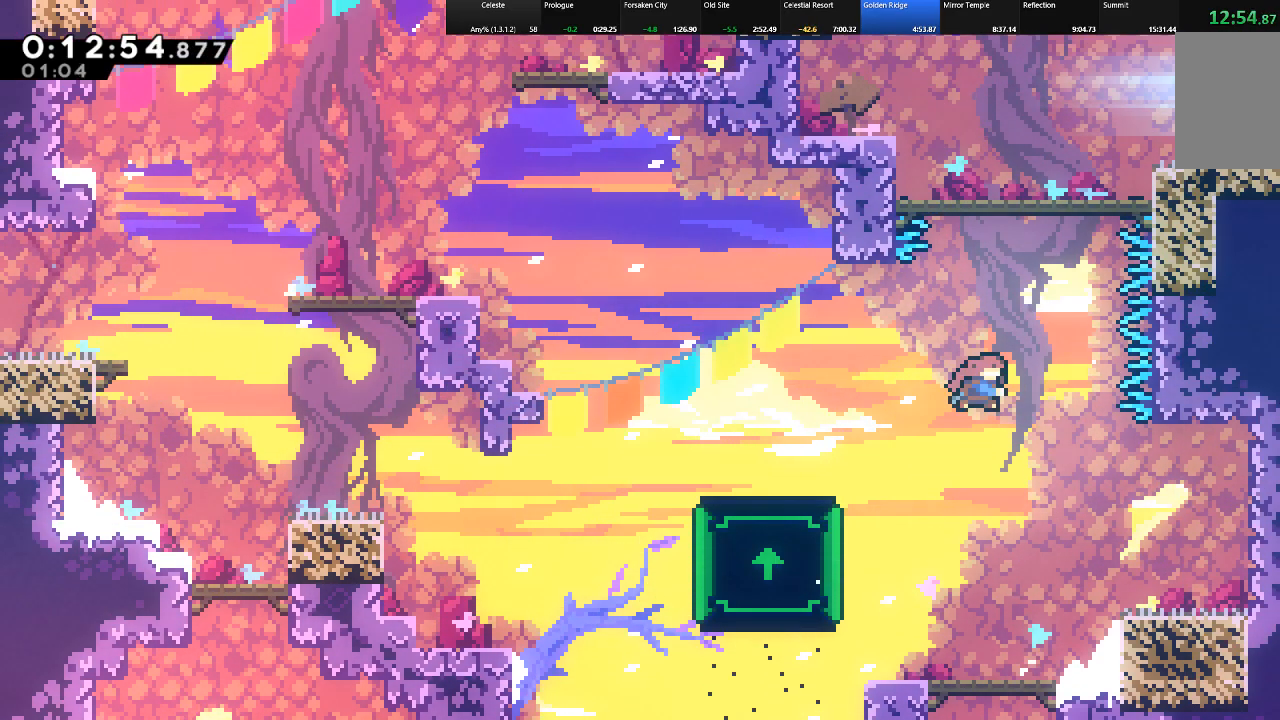
{"keys": ["right", "shift", "up", "z"], "events": [[17, "right", "up"], [300, "right", "down"], [383, "c", "up"], [483, "z", "down"]]}
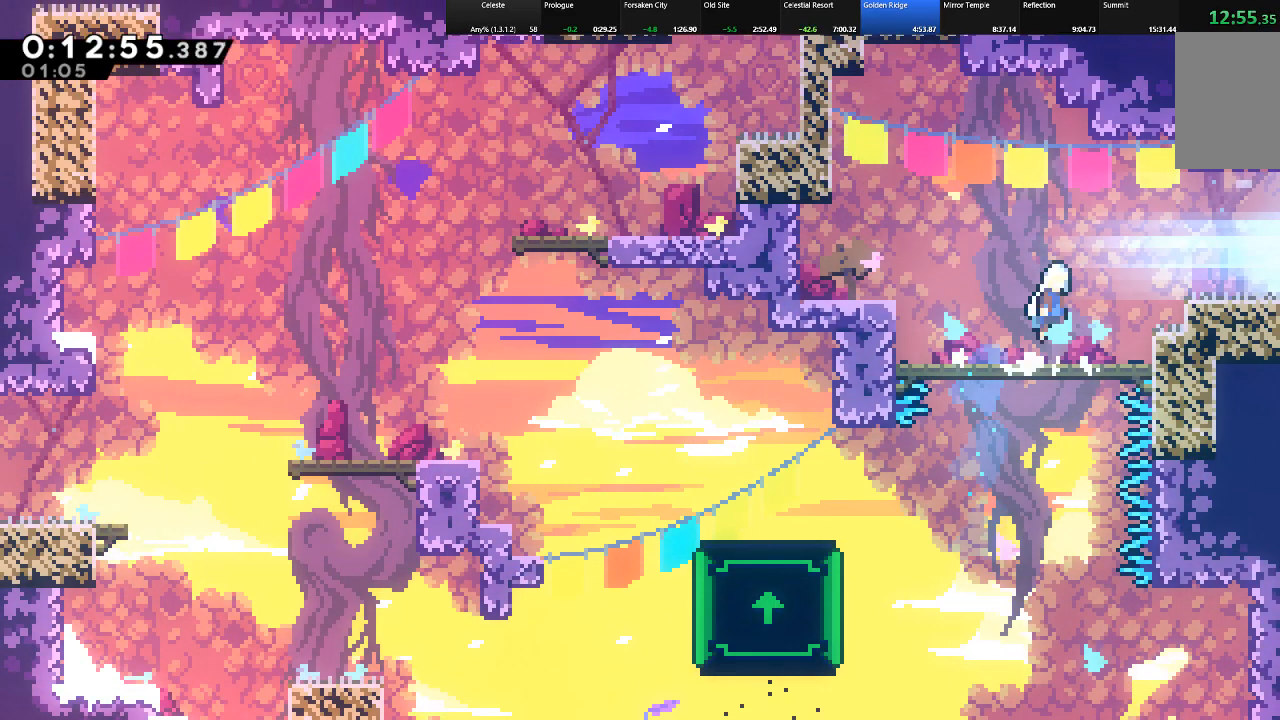
{"keys": ["down", "right", "shift", "z"], "events": [[167, "z", "up"], [217, "up", "up"], [317, "down", "down"], [350, "c", "down"], [400, "c", "up"], [400, "z", "down"]]}
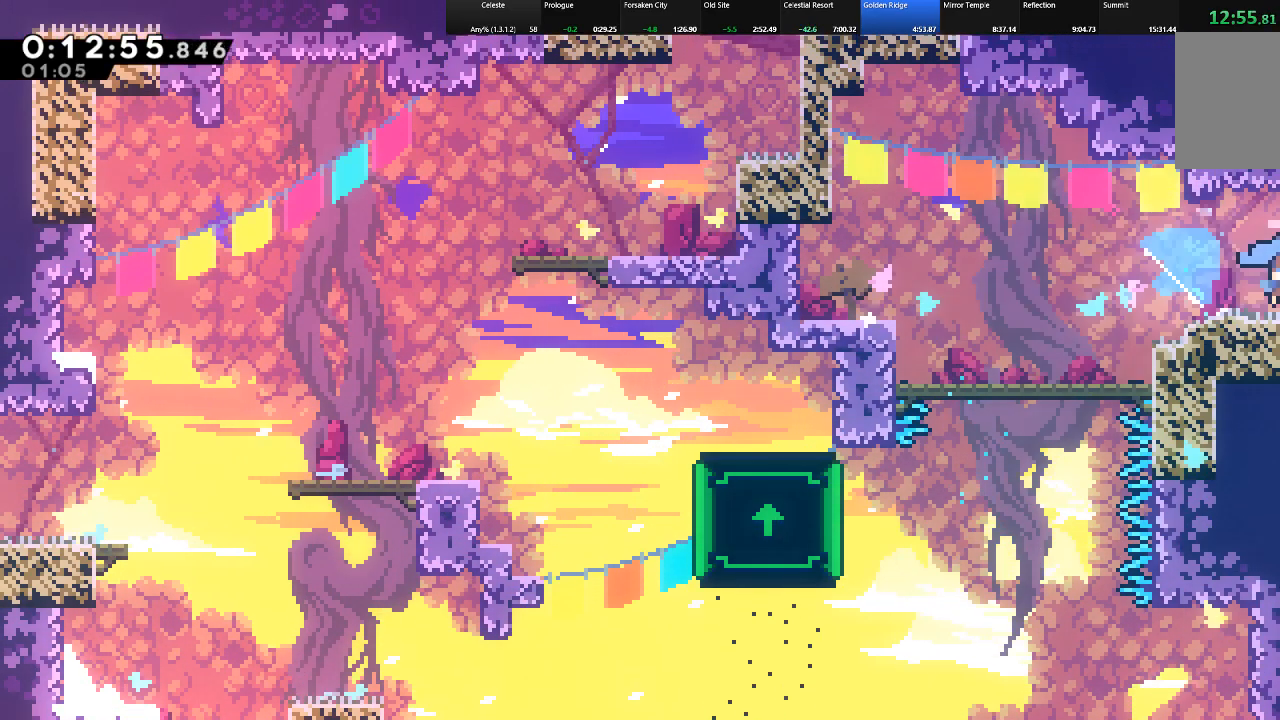
{"keys": ["right", "shift", "z"], "events": [[83, "down", "up"]]}
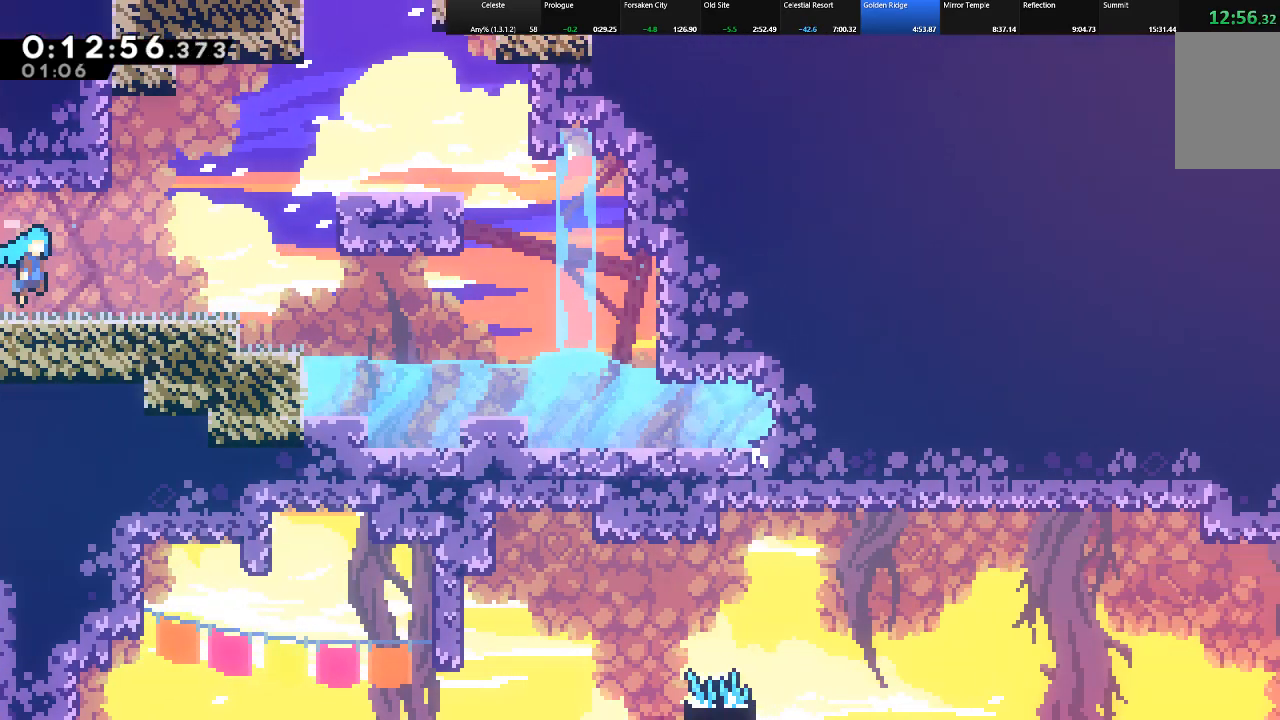
{"keys": ["right", "shift", "up"], "events": [[200, "z", "up"], [250, "c", "down"], [250, "up", "down"], [433, "c", "up"]]}
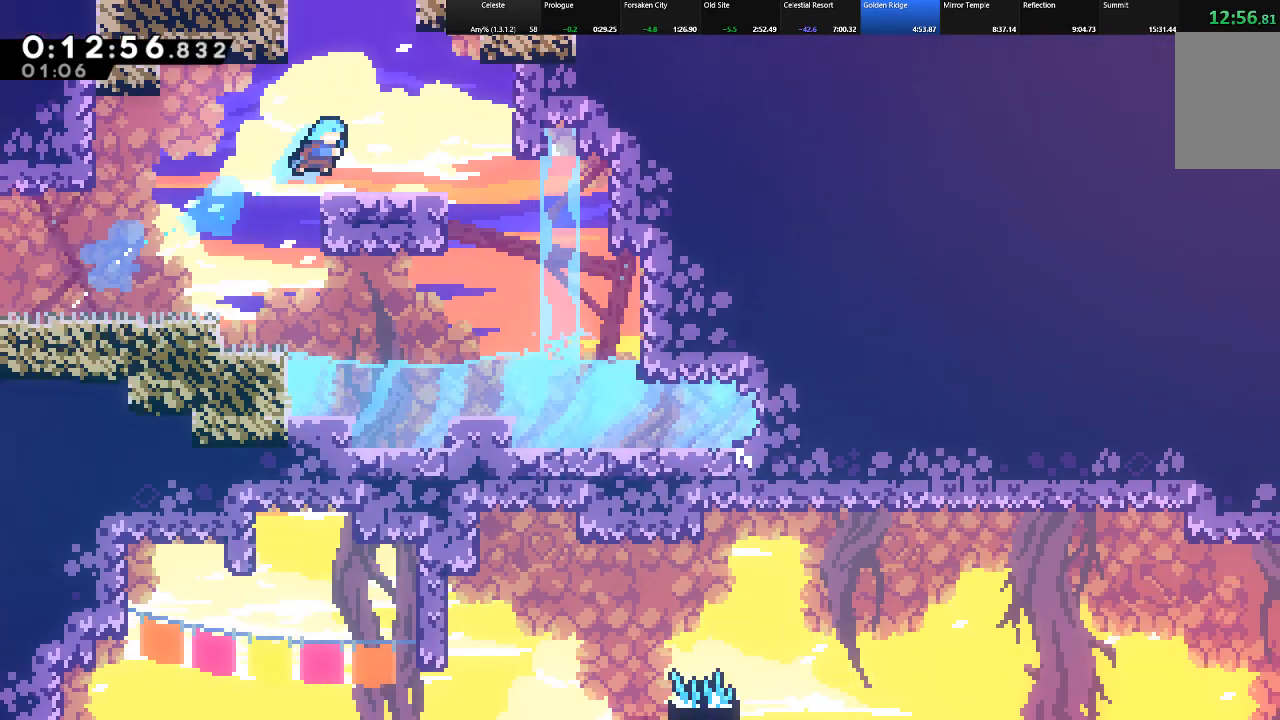
{"keys": ["shift", "up"], "events": [[67, "right", "up"], [217, "z", "down"], [350, "c", "down"], [350, "z", "up"], [450, "c", "up"]]}
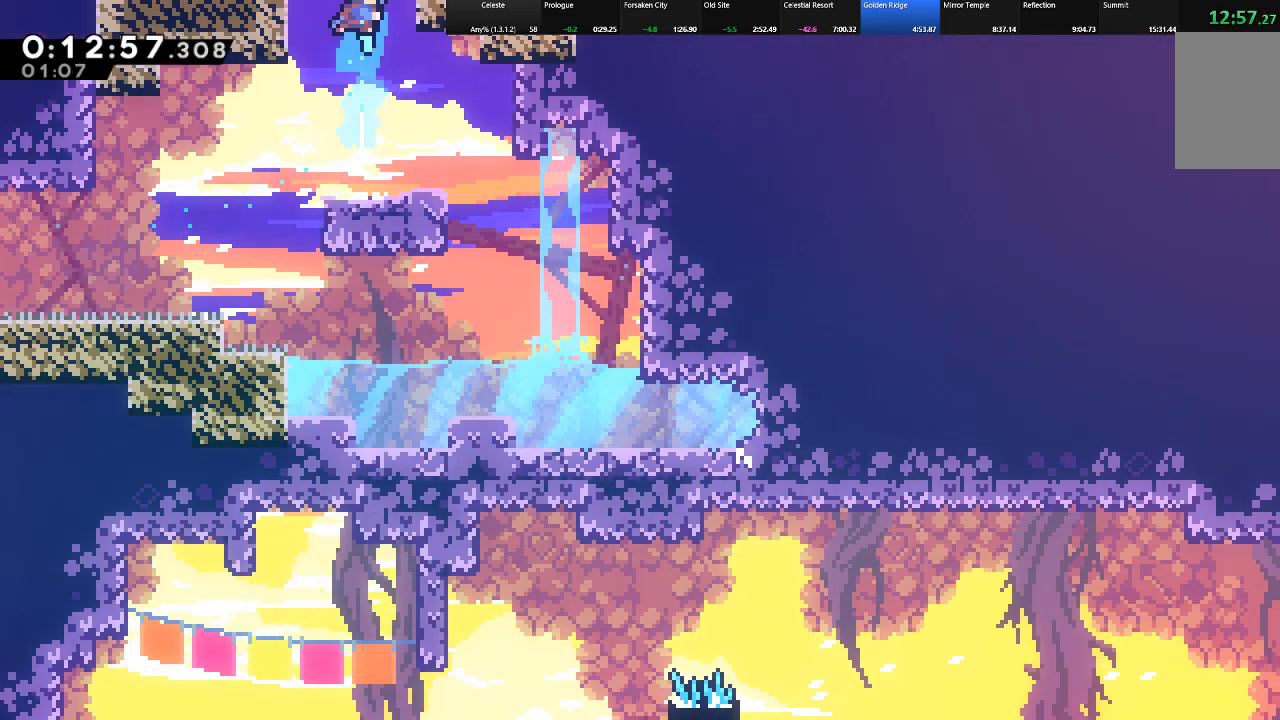
{"keys": ["shift"], "events": [[100, "right", "down"], [467, "right", "up"], [467, "up", "up"]]}
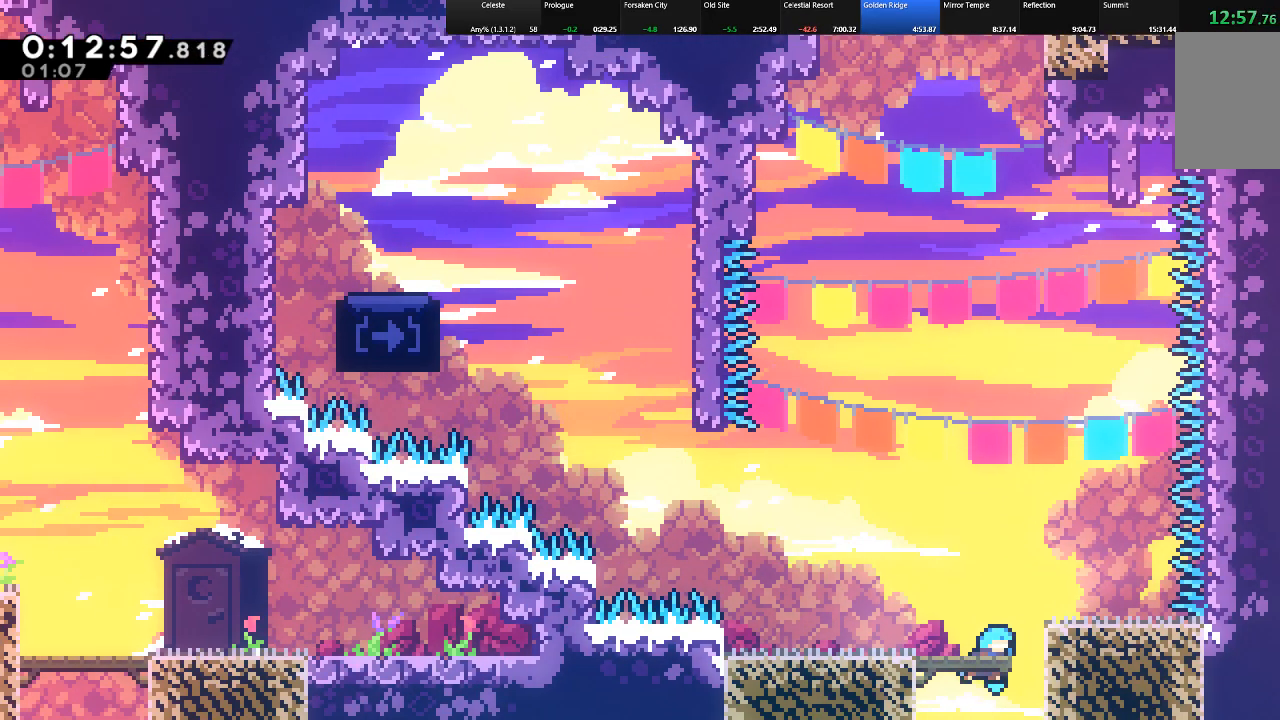
{"keys": ["left", "shift"], "events": [[67, "left", "down"]]}